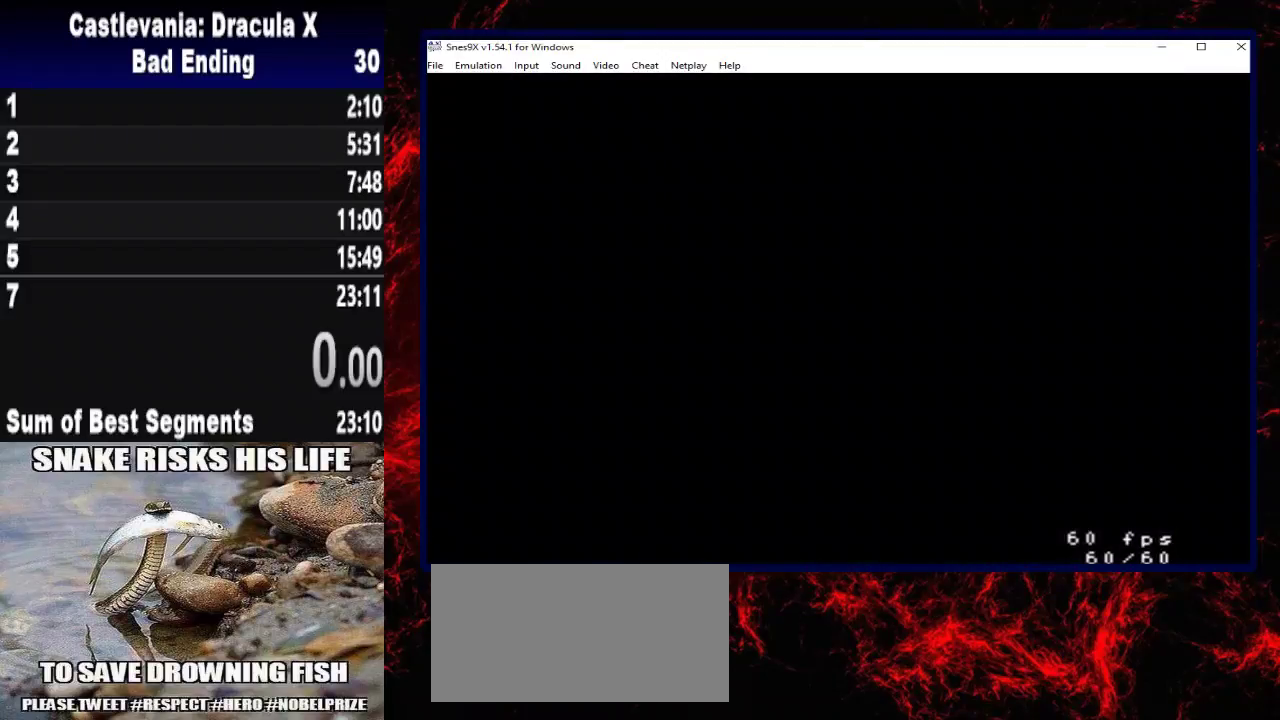
Gameplay with a controller (Xbox layout); each line is a JSON object with the inputs held at the frame after it. "events" lists button and stick changes between this image and that frame as [ms after this image, input, new state], when the widget could be followed in between. Not read: L3 R3.
{"buttons": ["DPAD_RIGHT"], "left_stick": "right", "right_stick": "center", "events": [[300, "DPAD_RIGHT", "down"], [300, "left_stick", "right"]]}
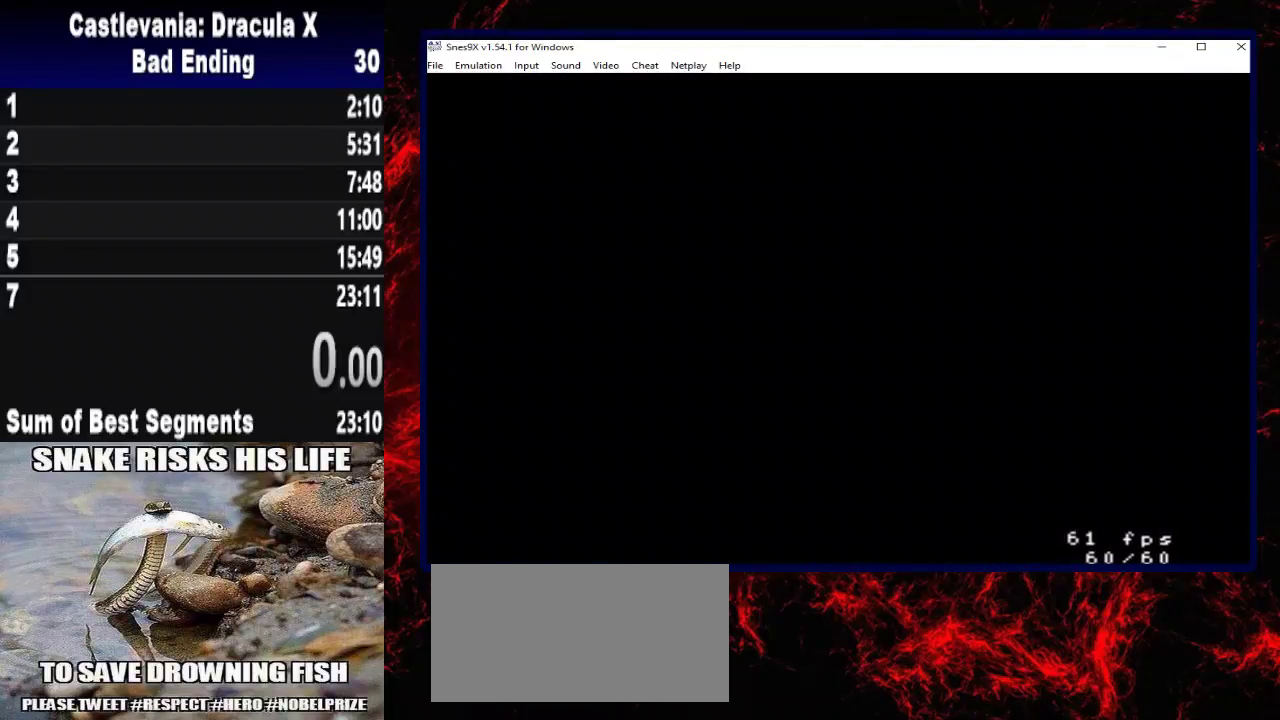
{"buttons": ["DPAD_RIGHT"], "left_stick": "right", "right_stick": "center", "events": []}
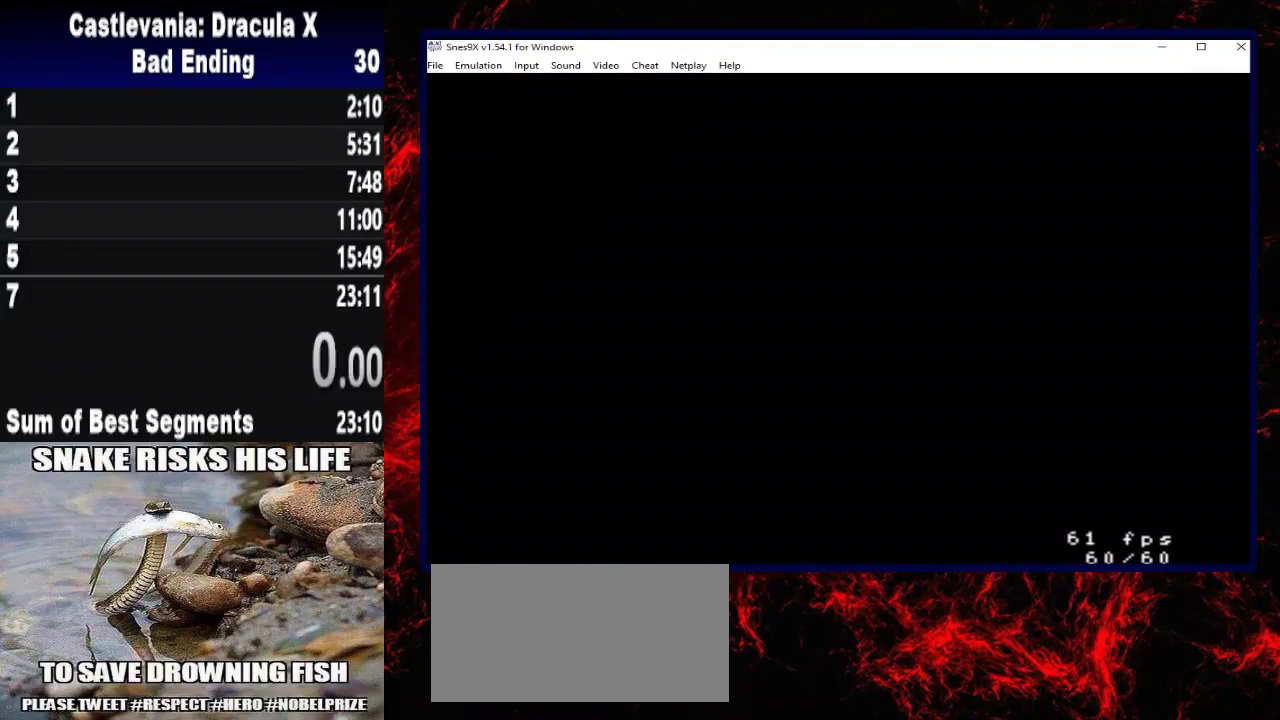
{"buttons": ["DPAD_RIGHT"], "left_stick": "right", "right_stick": "center", "events": []}
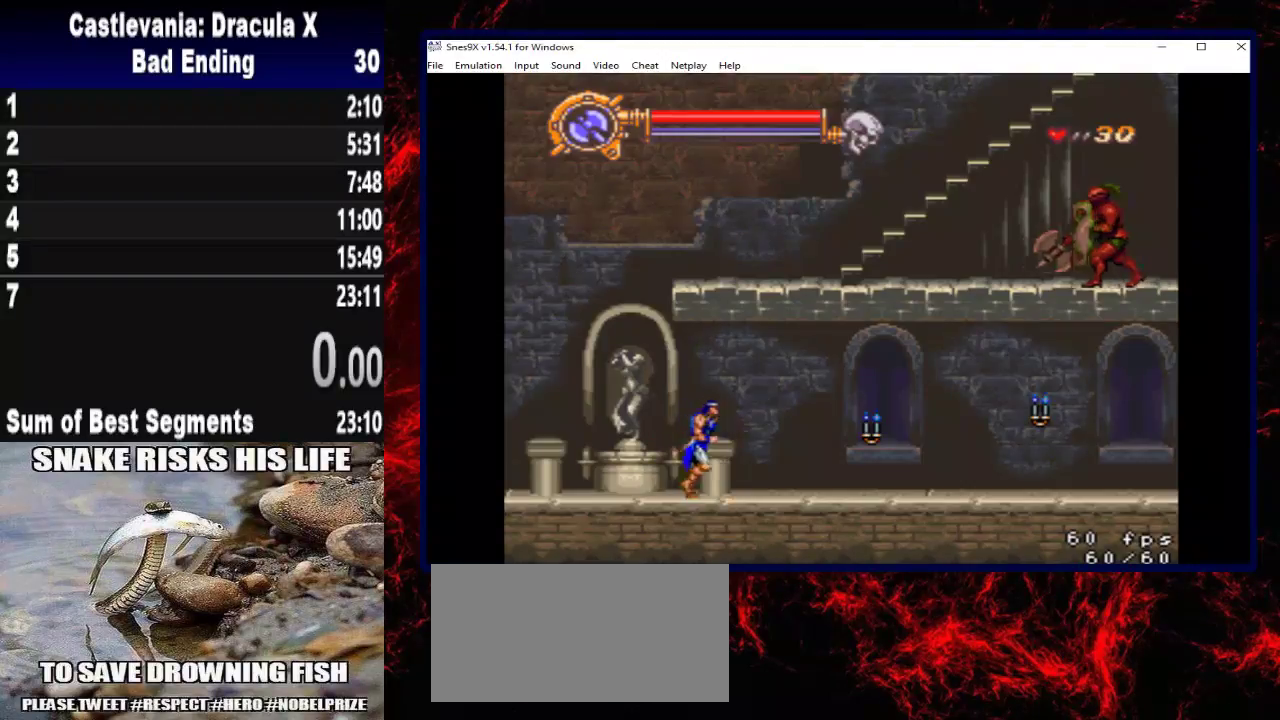
{"buttons": [], "left_stick": "center", "right_stick": "center", "events": [[100, "A", "down"], [167, "A", "up"], [500, "DPAD_RIGHT", "up"], [500, "left_stick", "center"]]}
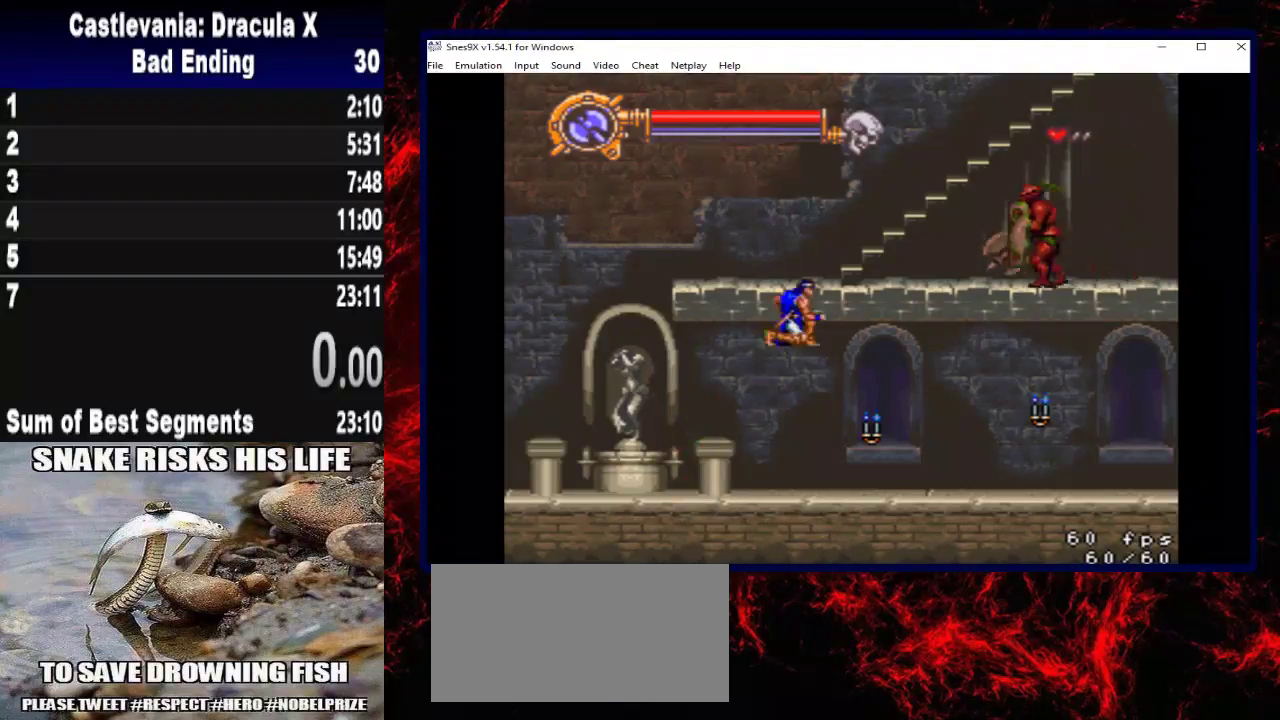
{"buttons": ["X"], "left_stick": "center", "right_stick": "center", "events": [[200, "X", "down"]]}
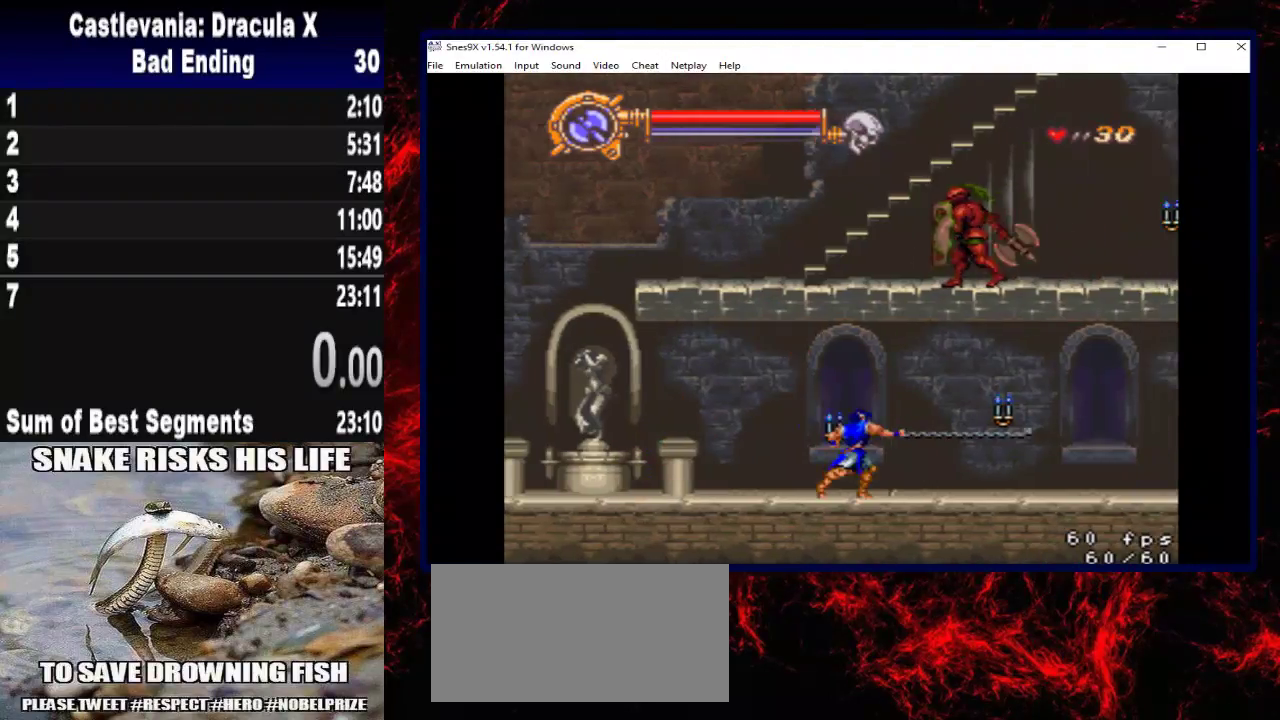
{"buttons": ["X"], "left_stick": "center", "right_stick": "center", "events": [[100, "X", "up"], [333, "X", "down"]]}
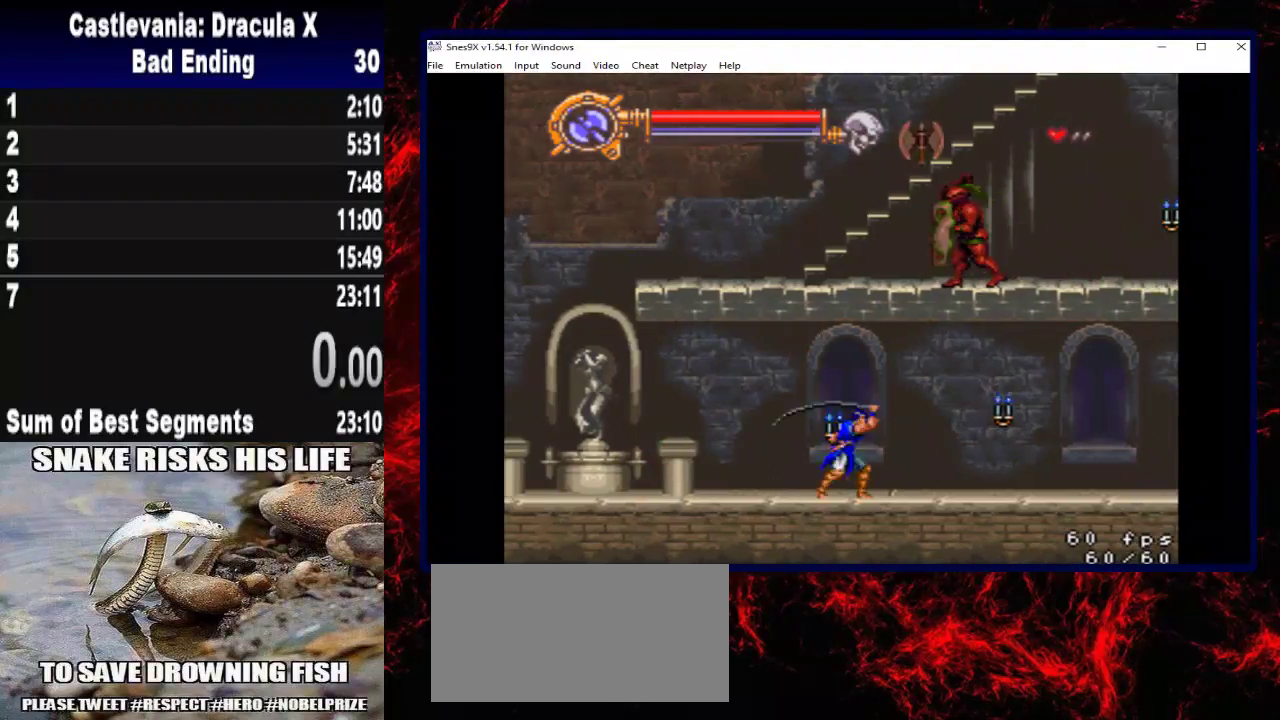
{"buttons": [], "left_stick": "center", "right_stick": "center", "events": [[133, "X", "up"]]}
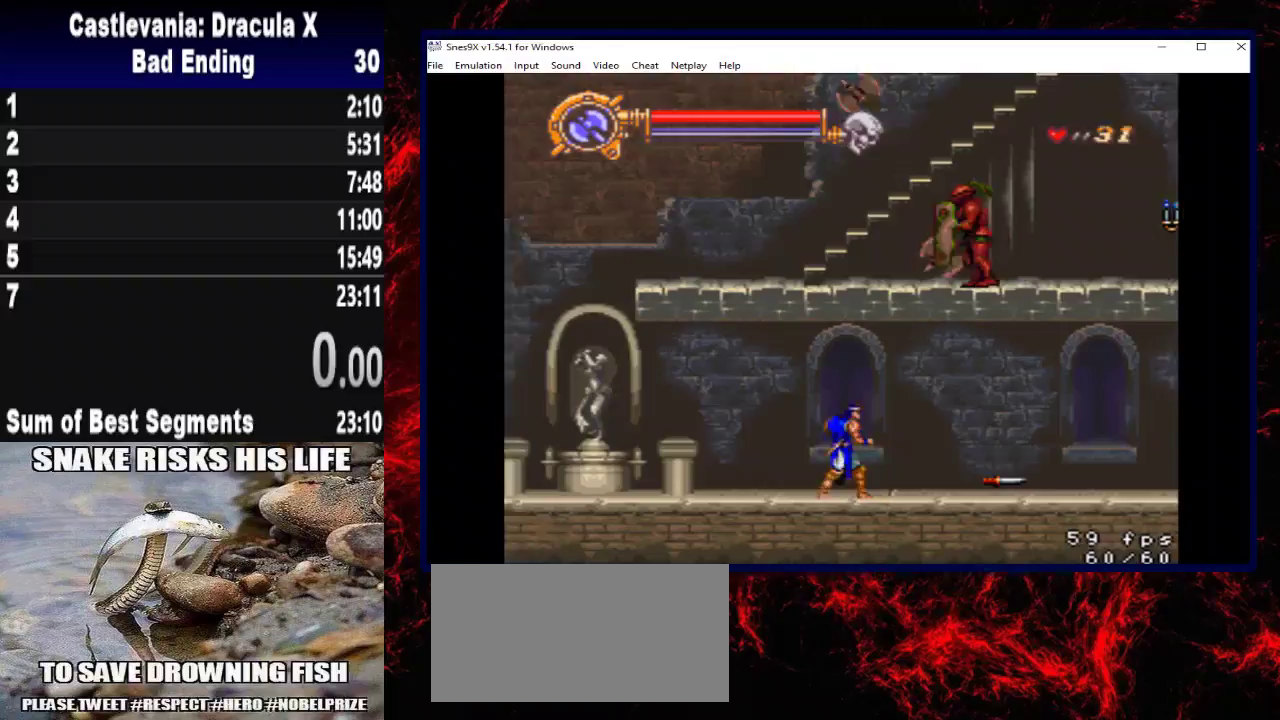
{"buttons": ["DPAD_RIGHT"], "left_stick": "right", "right_stick": "center", "events": [[33, "DPAD_RIGHT", "down"], [33, "left_stick", "right"]]}
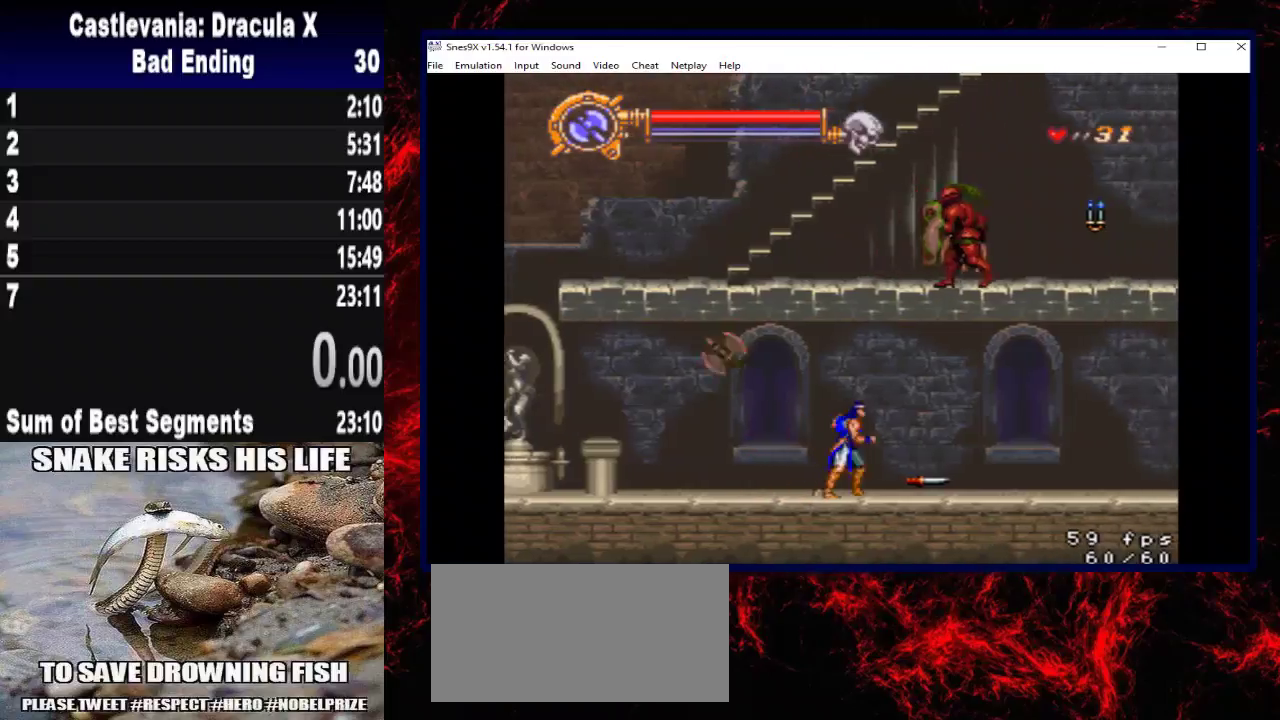
{"buttons": ["X", "DPAD_UP", "DPAD_RIGHT"], "left_stick": "up-right", "right_stick": "center", "events": [[67, "DPAD_UP", "down"], [67, "left_stick", "up-right"], [100, "A", "down"], [233, "A", "up"], [400, "X", "down"]]}
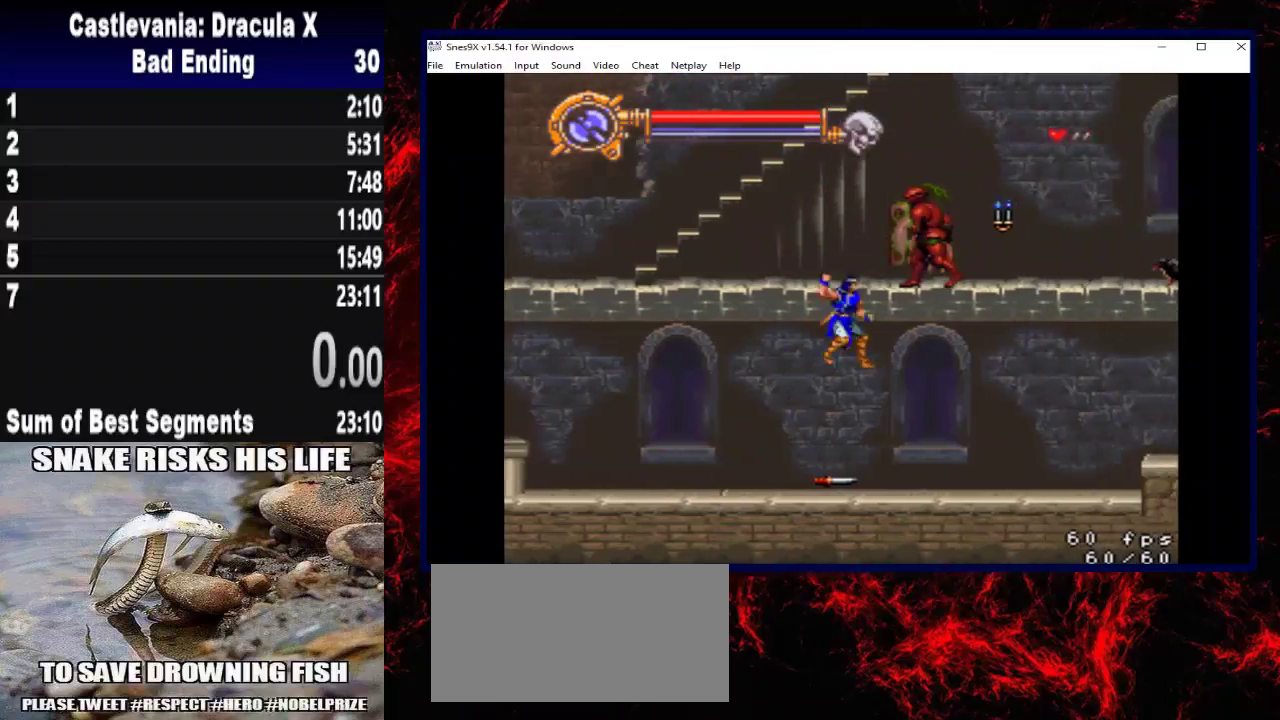
{"buttons": ["DPAD_RIGHT"], "left_stick": "right", "right_stick": "center", "events": [[167, "X", "up"], [267, "DPAD_UP", "up"], [267, "left_stick", "right"]]}
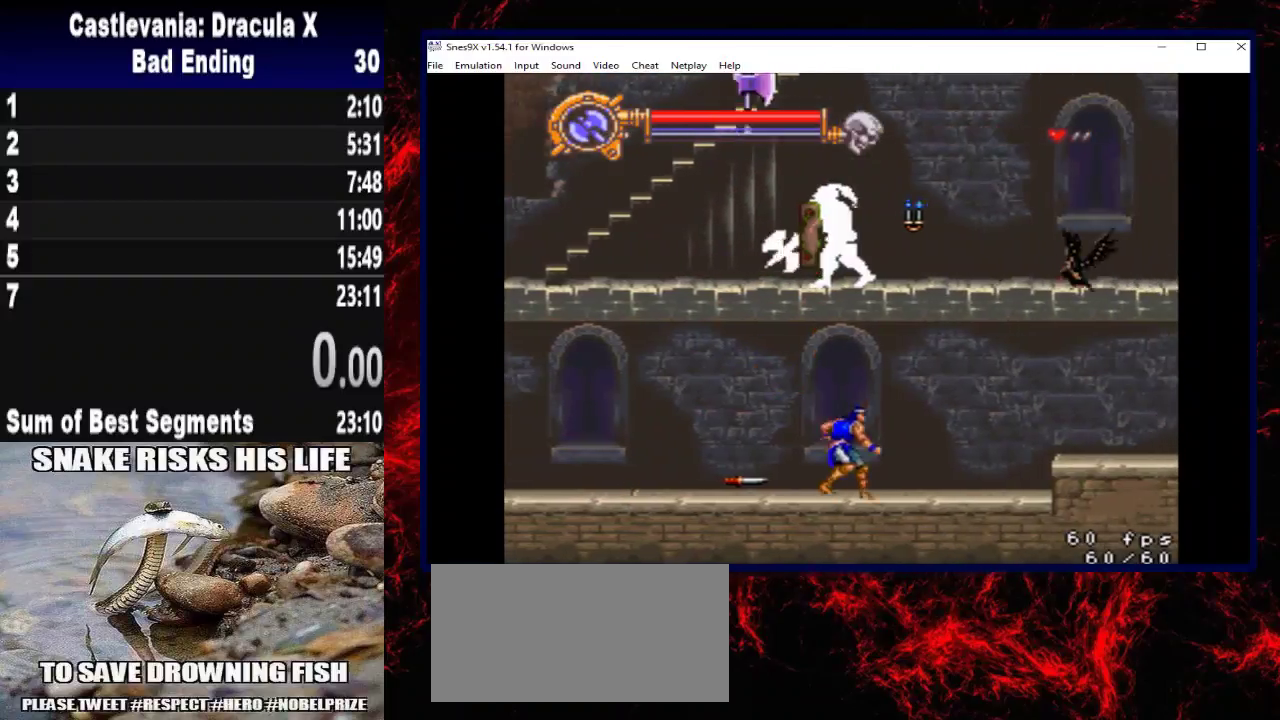
{"buttons": [], "left_stick": "center", "right_stick": "center", "events": [[200, "DPAD_RIGHT", "up"], [200, "left_stick", "center"]]}